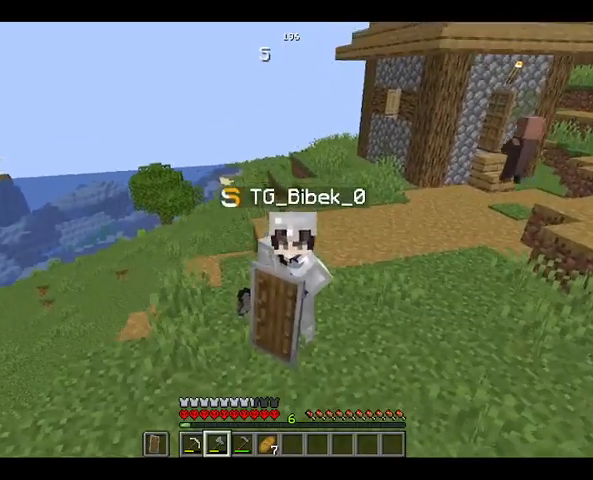
Gameplay with keyboard and mouse; each line is a JSON object with the keys and mouse buttons held at the frame after it. "events" lists presses ("down") and releases ("up") of "a", "d", "s", "space", "w", "mouse_left" and "mouse_right" between this image and that frame as [ms after this image, input, new state], when the widget could be followed in between. "mouse_left", "mouse_right" = the "left", "right" buttons of the "mouse" list. No other keys are recorded. Fast repeated clicks can show as one long hold. Not read: mouse_move.
{"keys": [], "mouse": ["right"], "events": []}
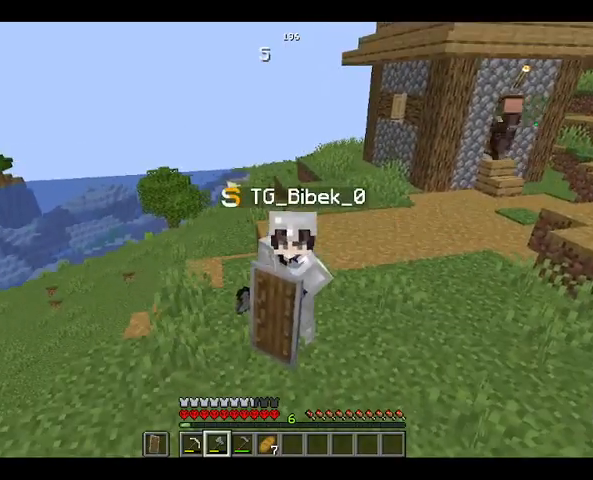
{"keys": [], "mouse": [], "events": [[500, "mouse_right", "up"]]}
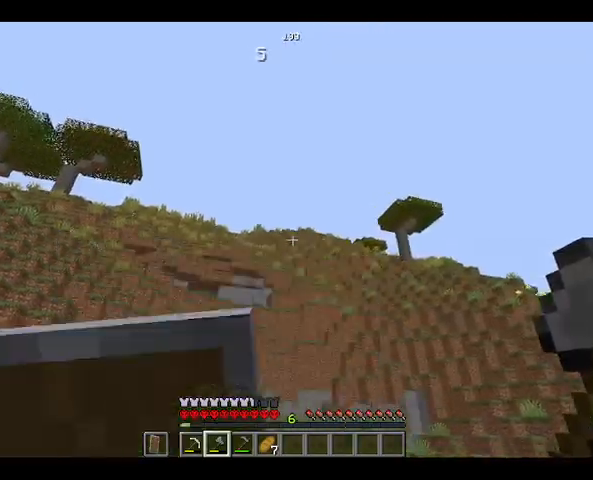
{"keys": ["w"], "mouse": [], "events": [[333, "w", "down"]]}
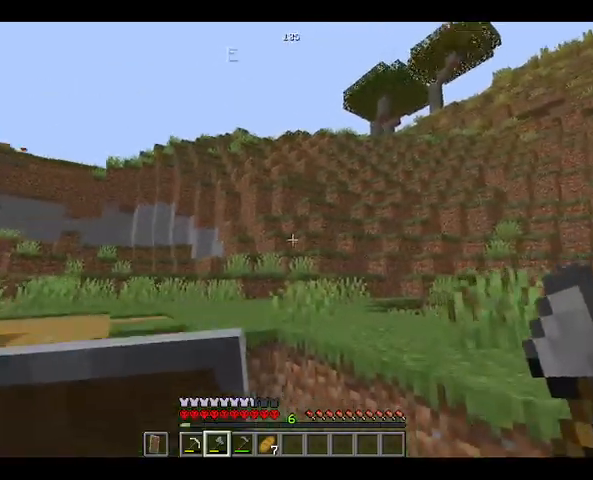
{"keys": ["w"], "mouse": [], "events": [[233, "space", "down"], [500, "space", "up"]]}
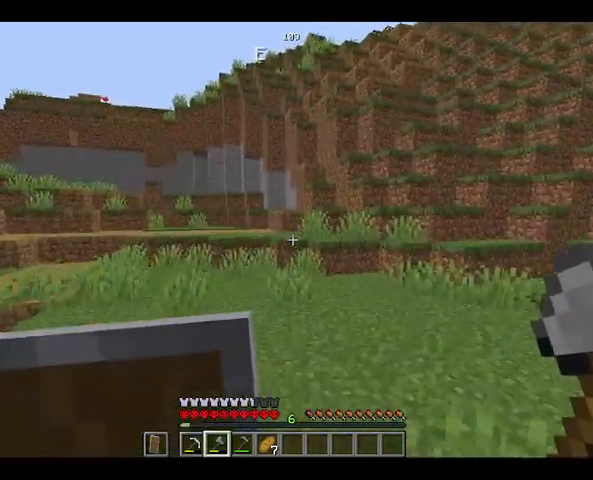
{"keys": ["space", "w"], "mouse": [], "events": [[200, "space", "down"]]}
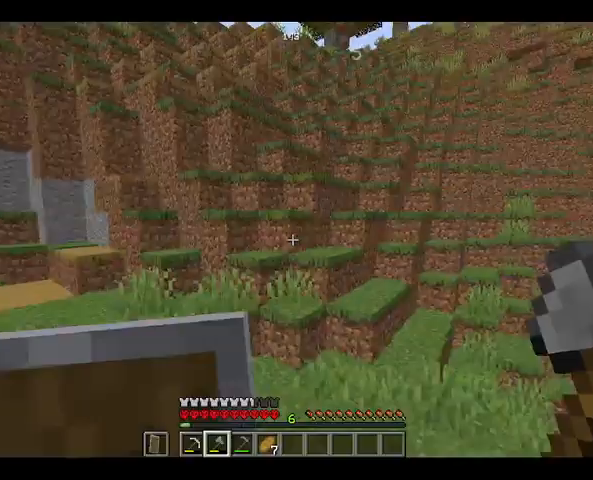
{"keys": ["space", "w"], "mouse": [], "events": []}
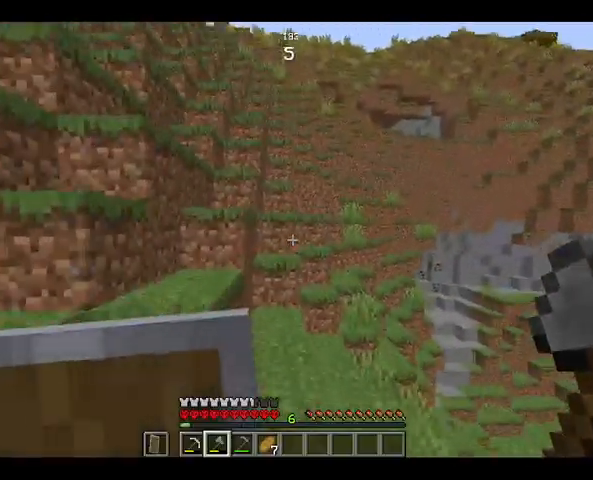
{"keys": ["space", "w"], "mouse": [], "events": []}
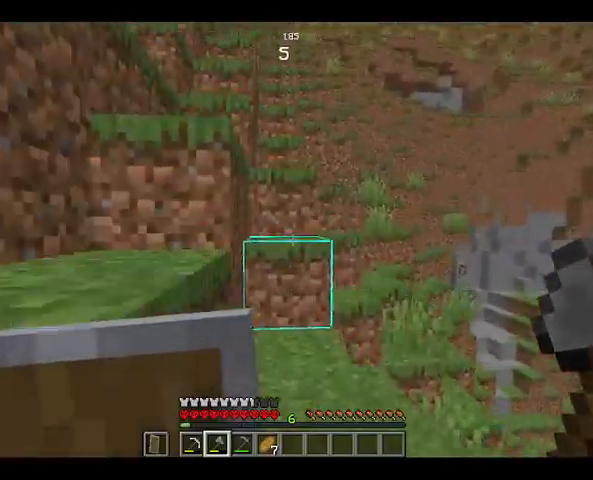
{"keys": ["space"], "mouse": [], "events": [[467, "w", "up"]]}
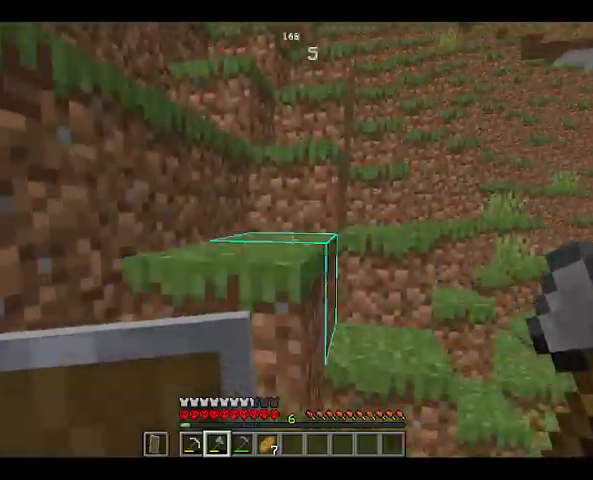
{"keys": ["space", "w"], "mouse": [], "events": [[100, "w", "down"]]}
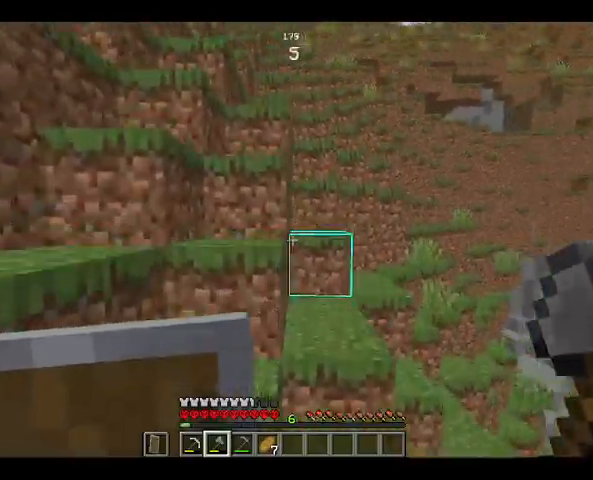
{"keys": ["space", "w"], "mouse": [], "events": []}
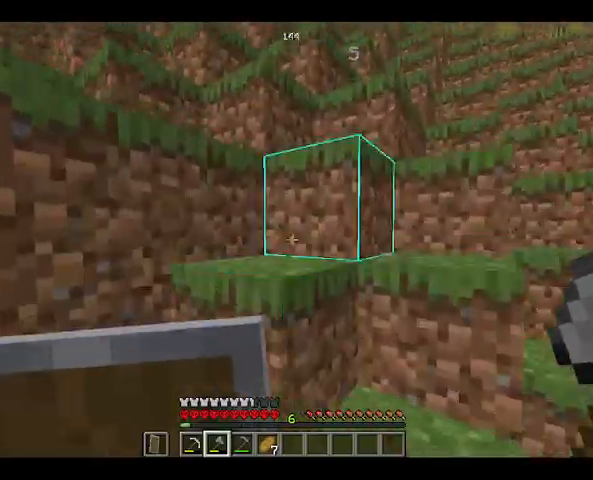
{"keys": ["space"], "mouse": [], "events": [[300, "w", "up"]]}
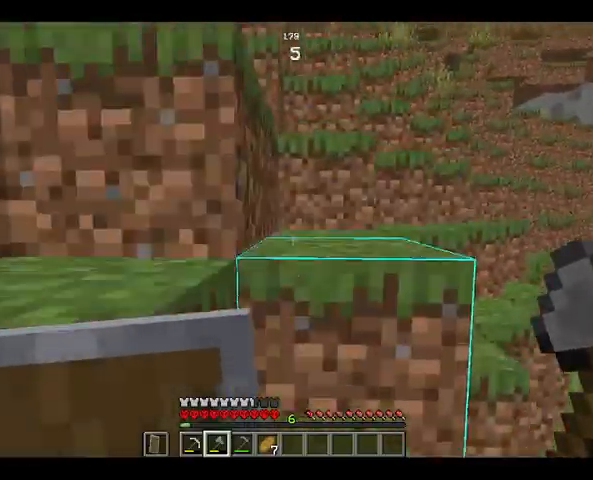
{"keys": ["space"], "mouse": [], "events": []}
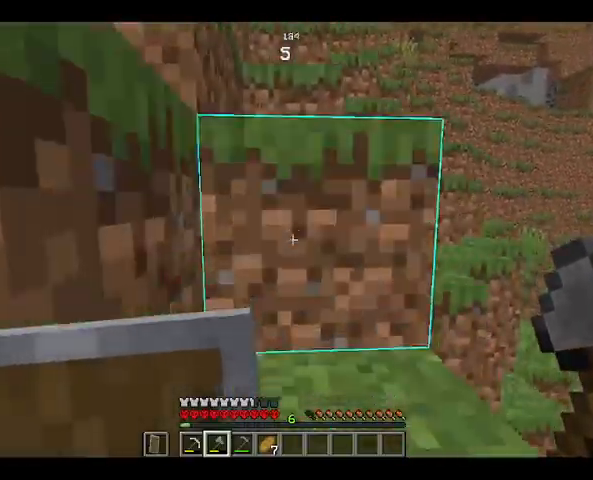
{"keys": ["space", "w"], "mouse": [], "events": [[300, "w", "down"]]}
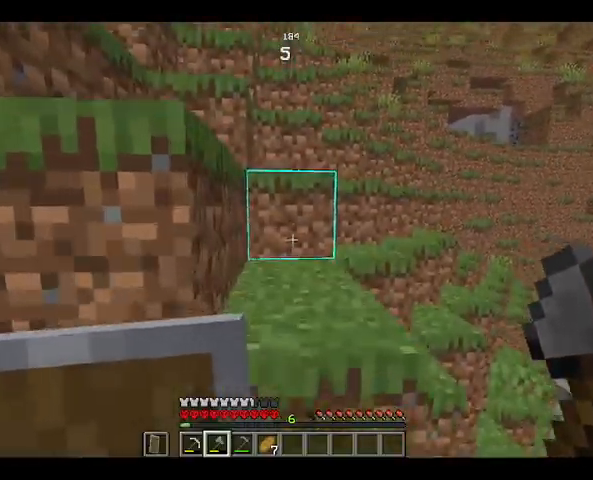
{"keys": ["space", "w"], "mouse": [], "events": [[100, "space", "up"], [333, "space", "down"]]}
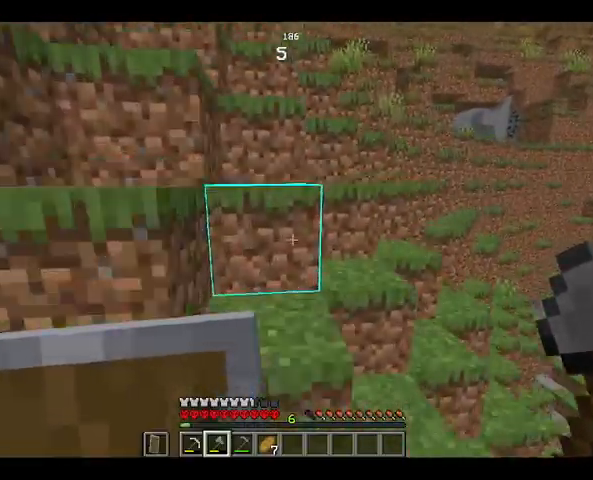
{"keys": ["space", "w"], "mouse": [], "events": [[67, "space", "up"], [200, "space", "down"]]}
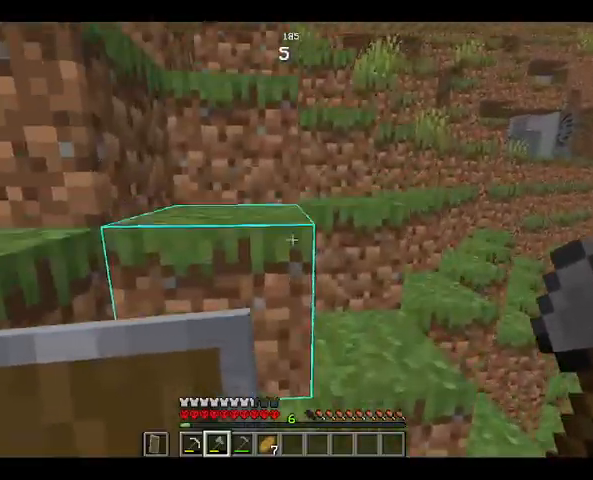
{"keys": ["space", "w"], "mouse": [], "events": []}
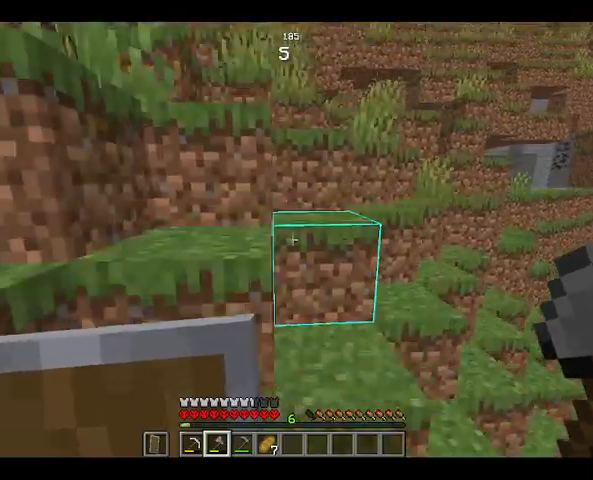
{"keys": ["space", "w"], "mouse": [], "events": []}
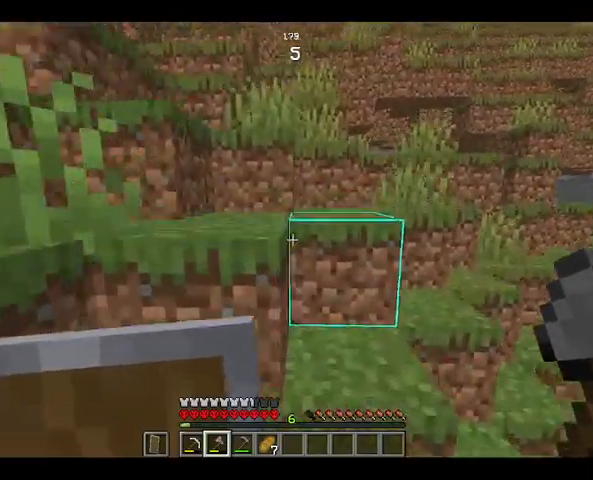
{"keys": ["space", "w"], "mouse": [], "events": [[167, "space", "up"], [333, "space", "down"]]}
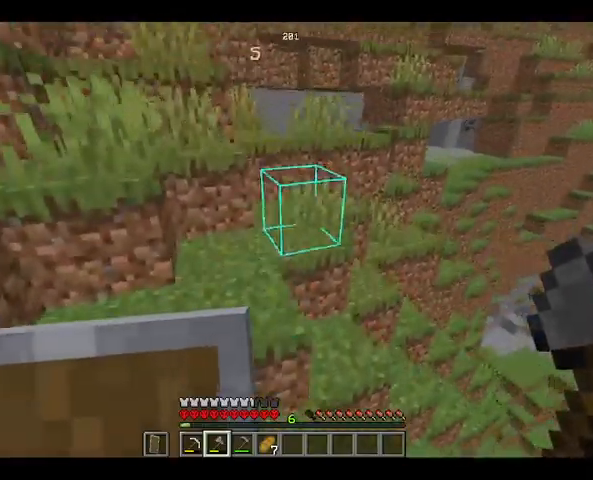
{"keys": ["space", "w"], "mouse": [], "events": [[100, "mouse_left", "down"], [100, "space", "up"], [300, "mouse_left", "up"], [333, "space", "down"]]}
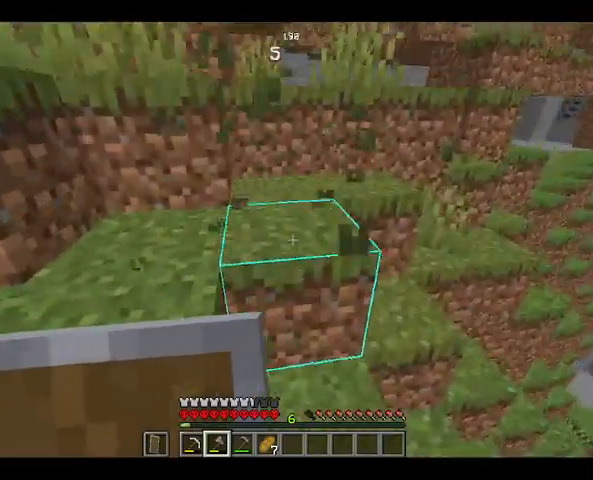
{"keys": ["space", "w"], "mouse": [], "events": [[100, "space", "up"], [500, "space", "down"]]}
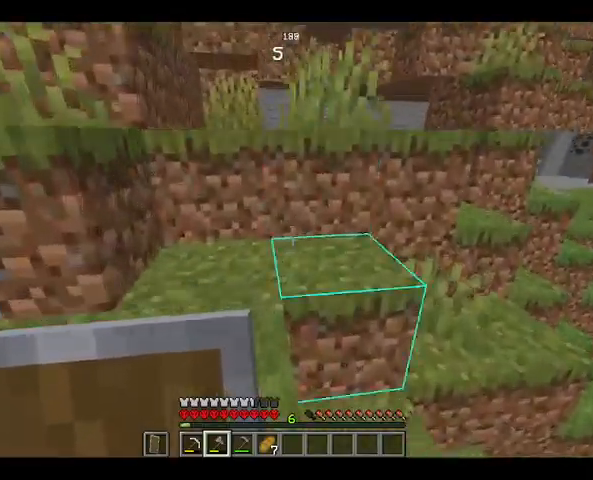
{"keys": ["space", "w"], "mouse": ["left"], "events": [[267, "space", "up"], [400, "mouse_left", "down"], [500, "space", "down"]]}
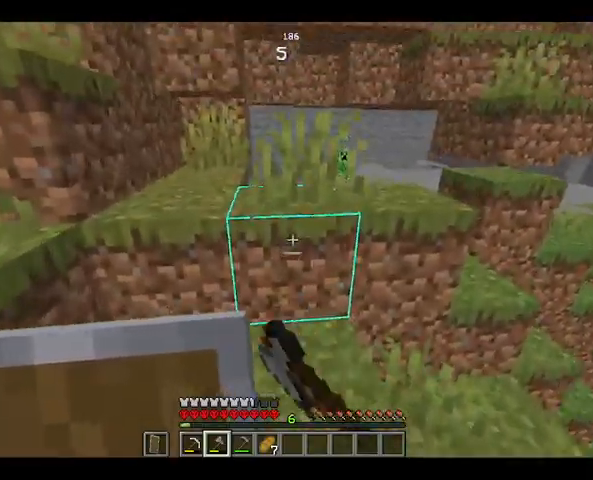
{"keys": [], "mouse": [], "events": [[33, "mouse_left", "up"], [333, "mouse_left", "down"], [333, "space", "up"], [367, "w", "up"], [467, "mouse_left", "up"]]}
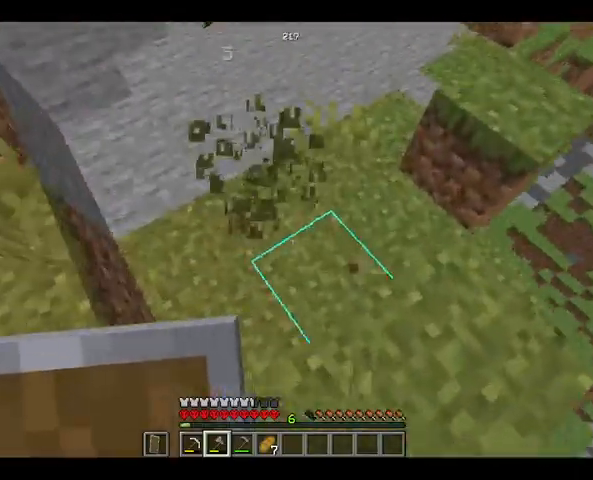
{"keys": [], "mouse": [], "events": []}
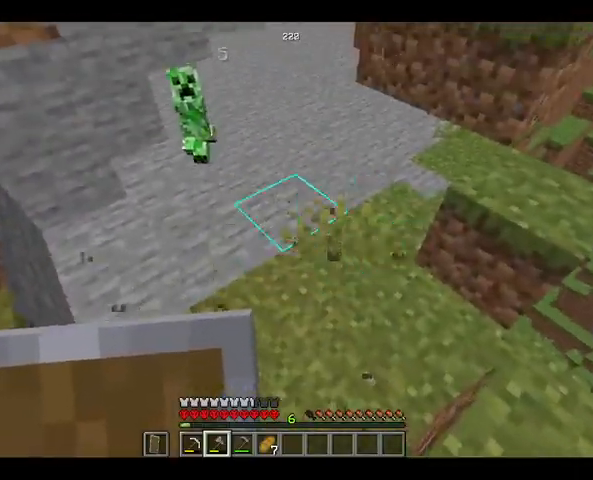
{"keys": ["w"], "mouse": ["right"], "events": [[133, "mouse_right", "down"], [167, "w", "down"]]}
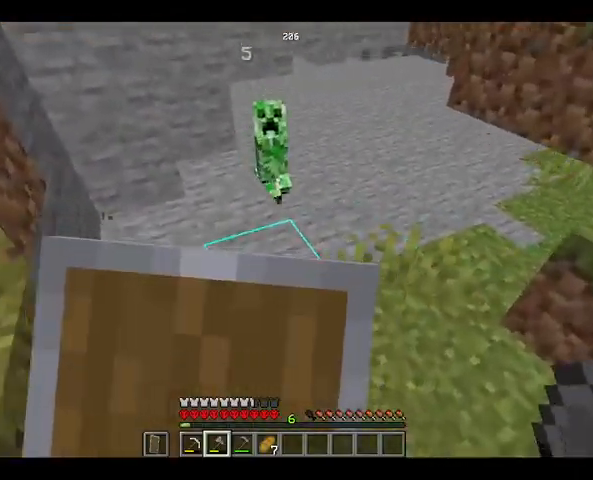
{"keys": ["w"], "mouse": ["right"], "events": []}
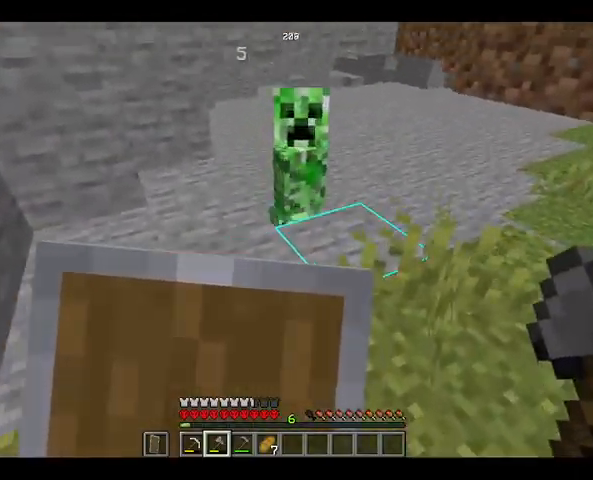
{"keys": ["w"], "mouse": ["right"], "events": []}
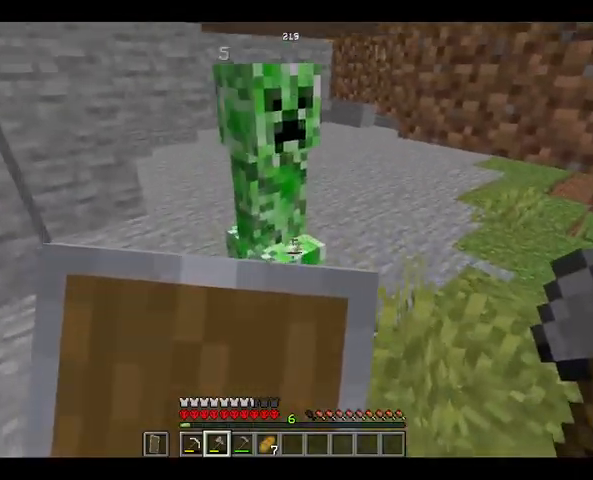
{"keys": [], "mouse": ["right"], "events": [[100, "w", "up"]]}
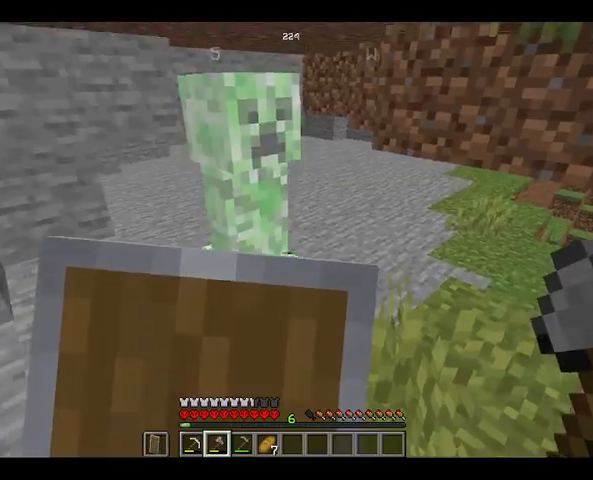
{"keys": ["w"], "mouse": ["right"], "events": [[167, "w", "down"]]}
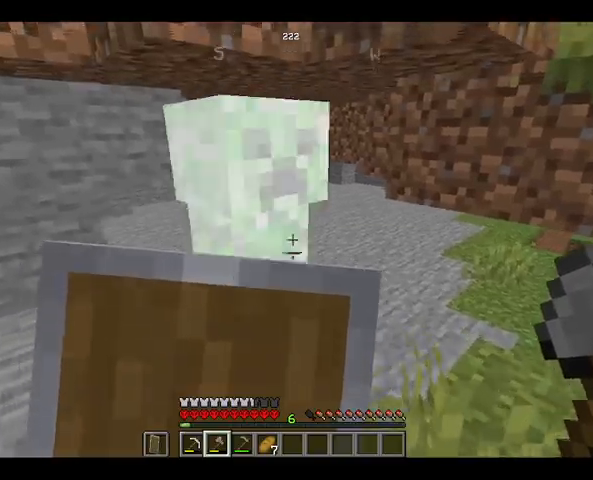
{"keys": ["w"], "mouse": ["right"], "events": []}
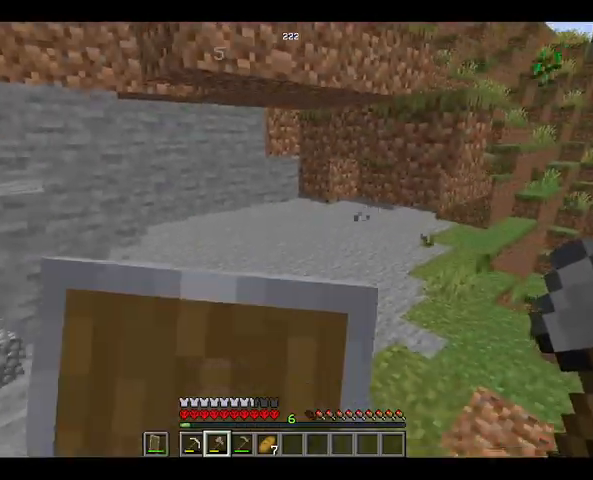
{"keys": [], "mouse": [], "events": [[167, "mouse_right", "up"], [200, "w", "up"]]}